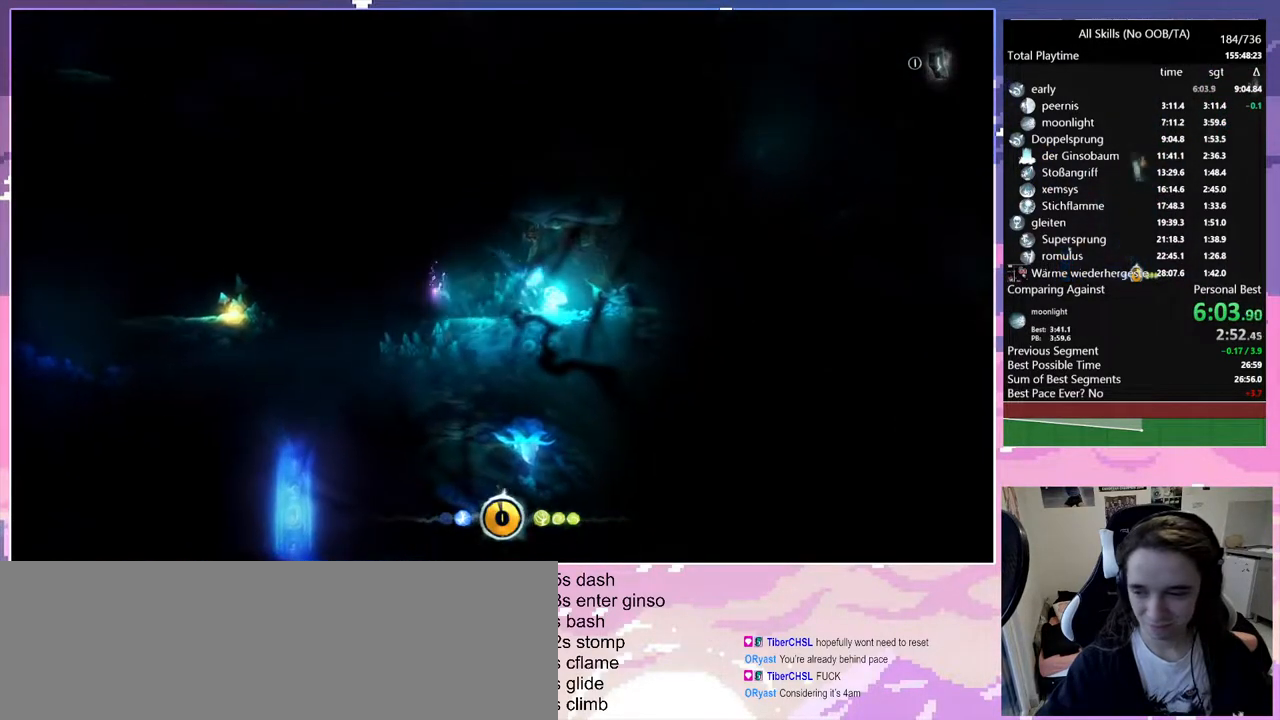
Gameplay with keyboard and mouse; each line is a JSON object with the keys and mouse buttons held at the frame after it. "events" lists presses ("down") and releases ("up") of "bash", "bash2", "bz", "cdash", "cjugg", "d", "debug", "escape", "glimb", "grade", "pause", "q", "rjump", "s", "sa", "save", "space", "ui", "z", "mouse_left", "mouse_wheel", "mouse_right", "mouse_mb4" and "mouse_mb5" between this image and that frame as [ms after this image, input, new state], when the widget could be followed in between. "mouse_left", "mouse_wheel", "mouse_right", "mouse_mb4", "mouse_mb5" = the "left", "wheel", "right", "mb4", "mb5" buttons of the "mouse" list. No other keys are recorded. "wheel" means that the mouse wheel is clicked or scrolled. Mouse movement is not recorded. Key names are as the overlay labels them; some are game actions (e.g. jump) rather than physical keys.
{"keys": ["d"], "mouse": [], "events": []}
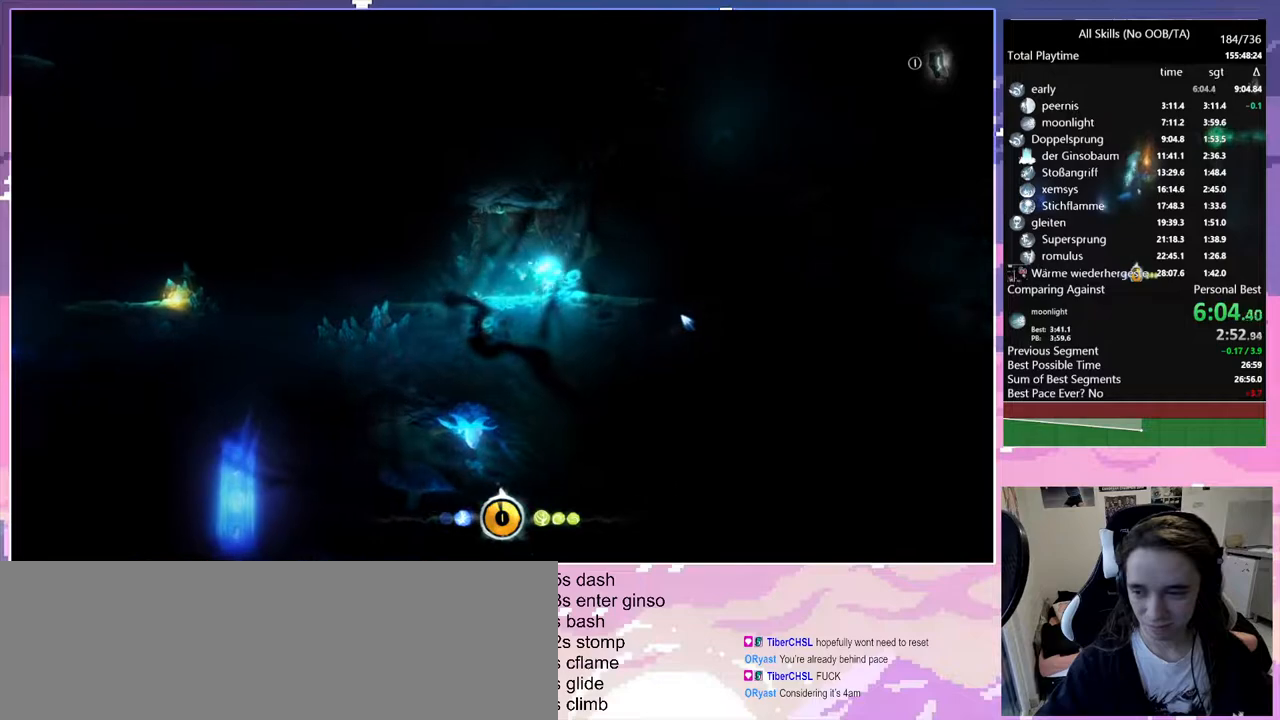
{"keys": ["d"], "mouse": [], "events": []}
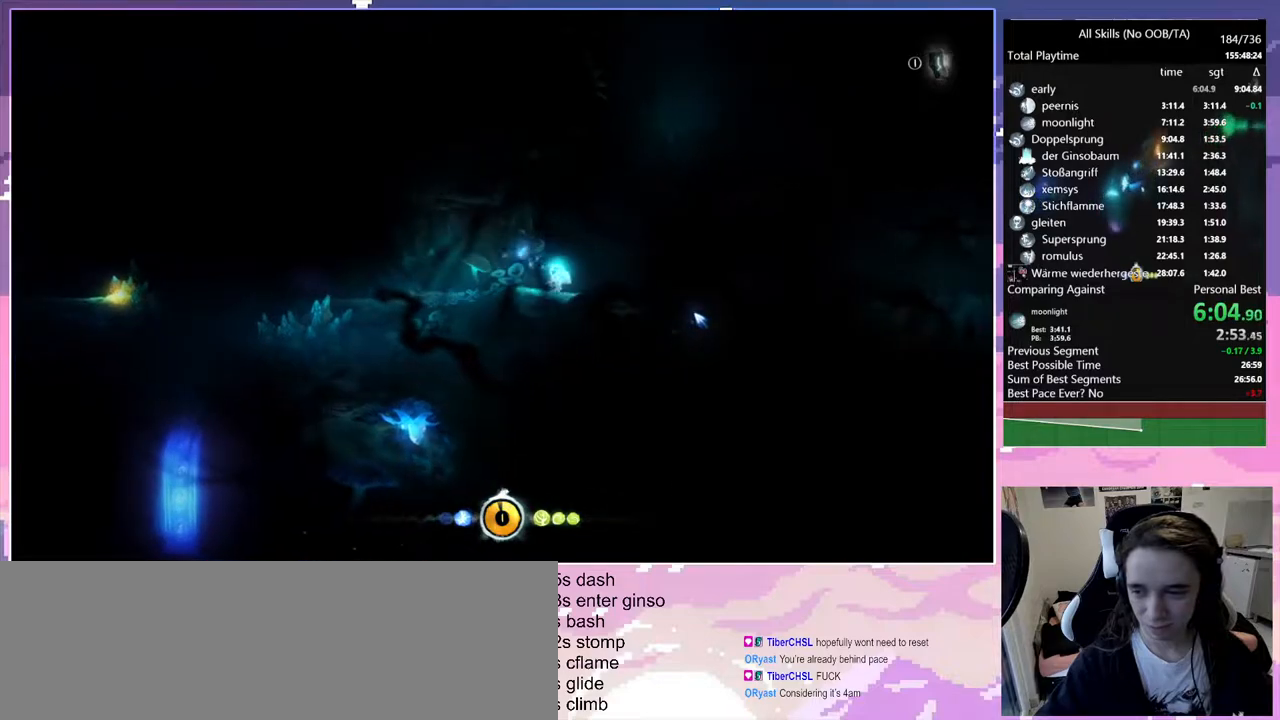
{"keys": ["d"], "mouse": [], "events": []}
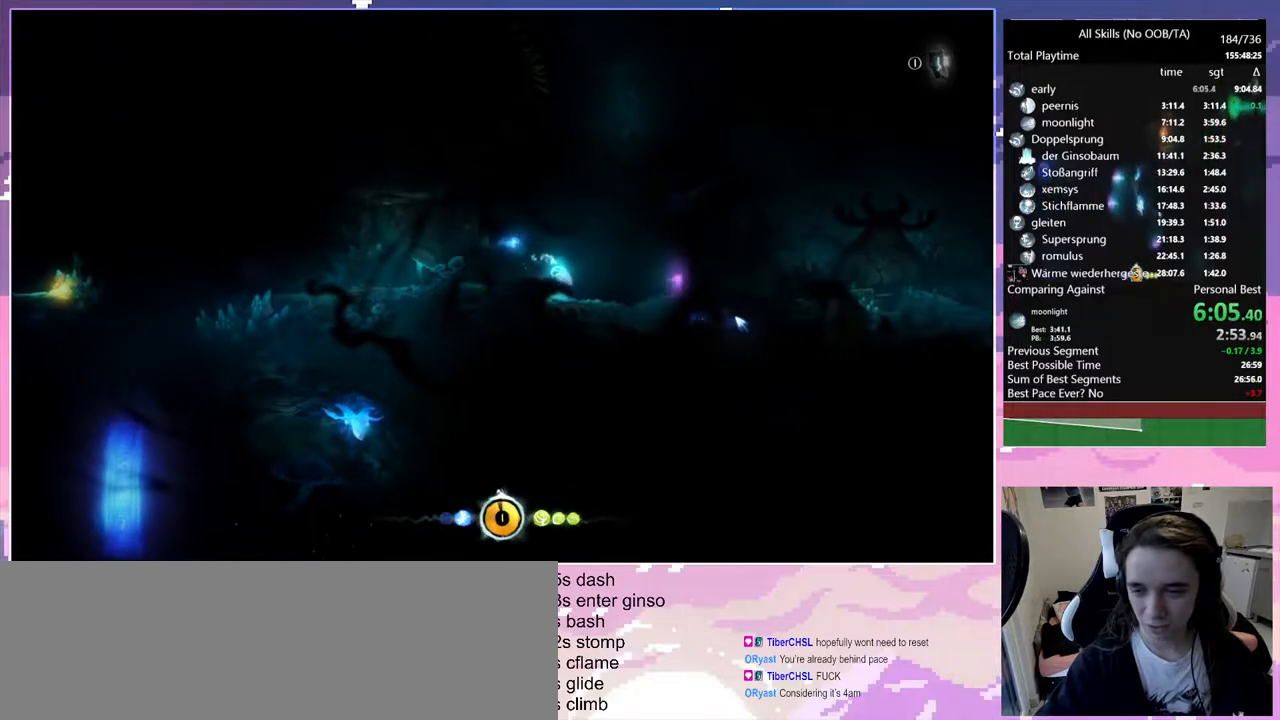
{"keys": ["d"], "mouse": [], "events": []}
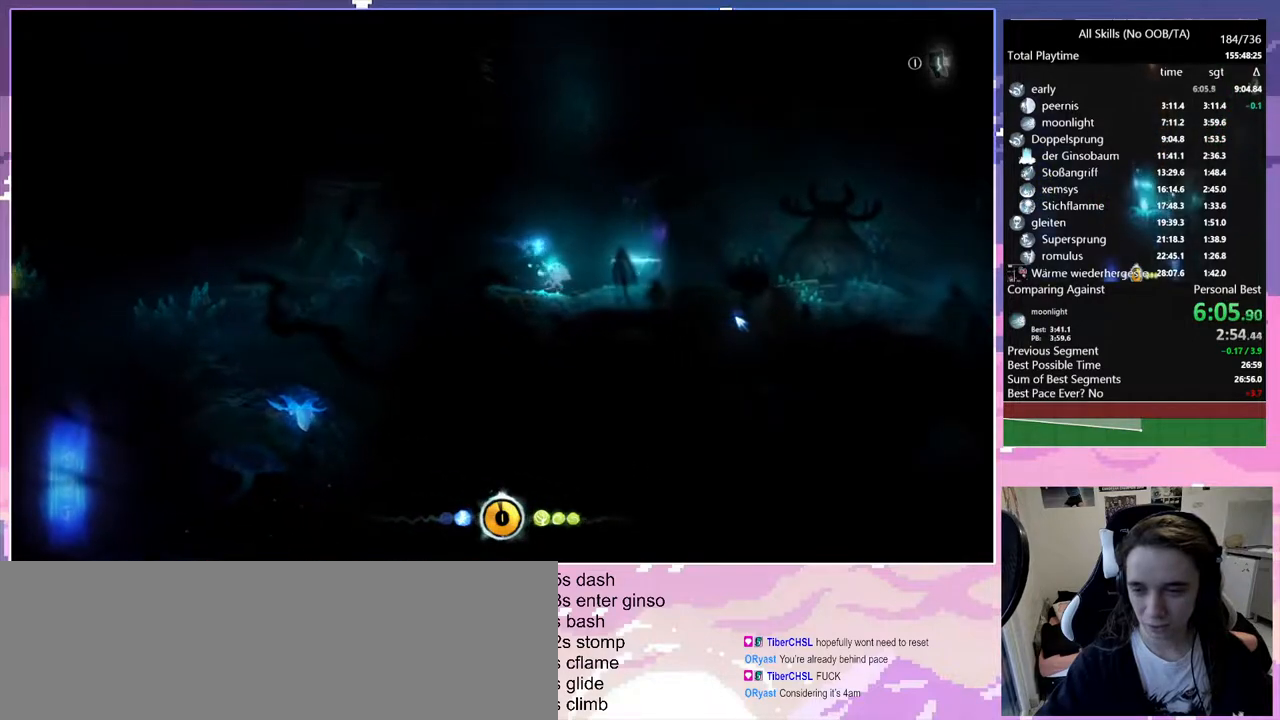
{"keys": ["d"], "mouse": [], "events": [[50, "space", "down"], [383, "space", "up"]]}
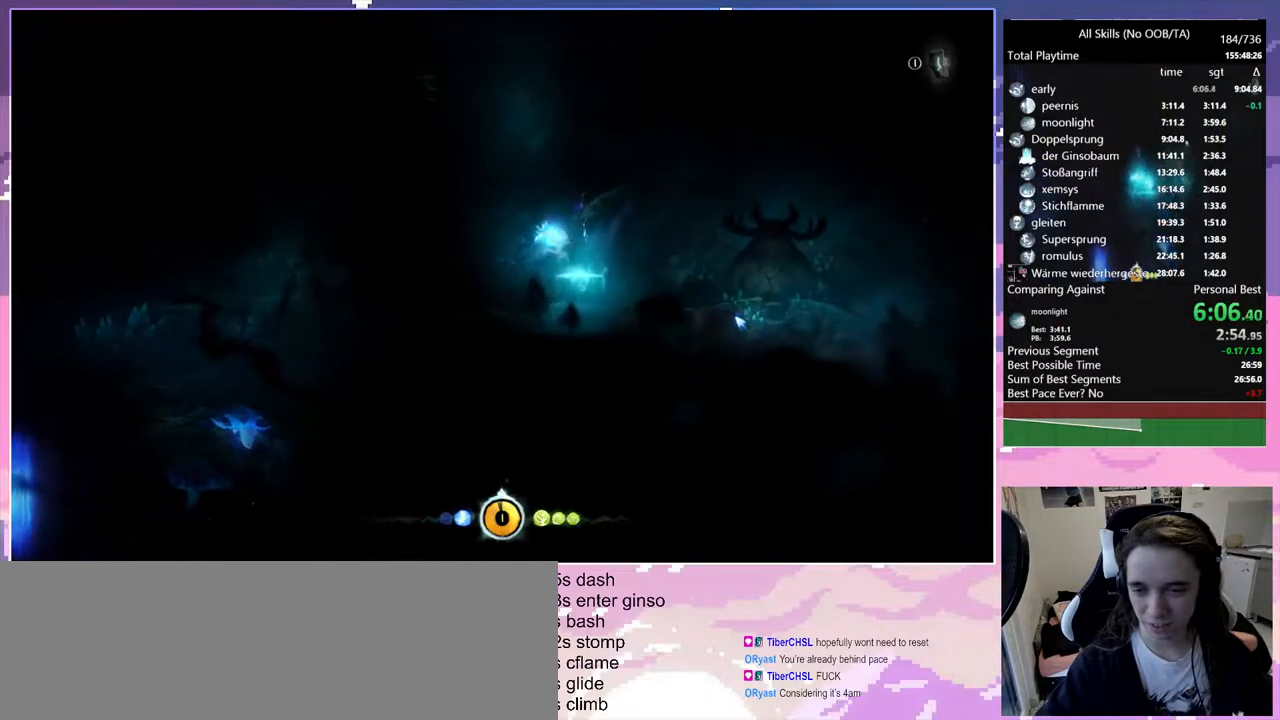
{"keys": ["s"], "mouse": [], "events": [[217, "d", "up"], [217, "q", "down"], [250, "z", "down"], [350, "q", "up"], [400, "d", "down"], [400, "z", "up"], [500, "d", "up"], [500, "s", "down"]]}
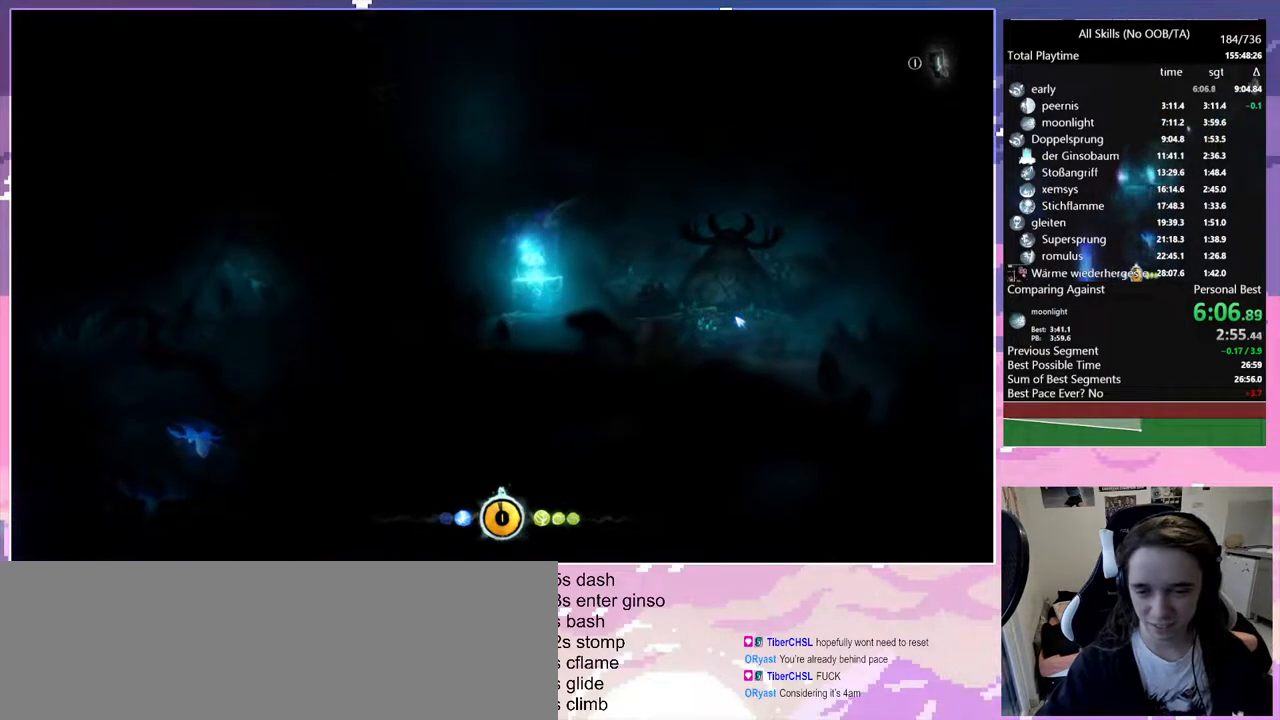
{"keys": [], "mouse": [], "events": [[50, "s", "up"], [133, "z", "down"], [233, "z", "up"], [333, "z", "down"], [417, "z", "up"]]}
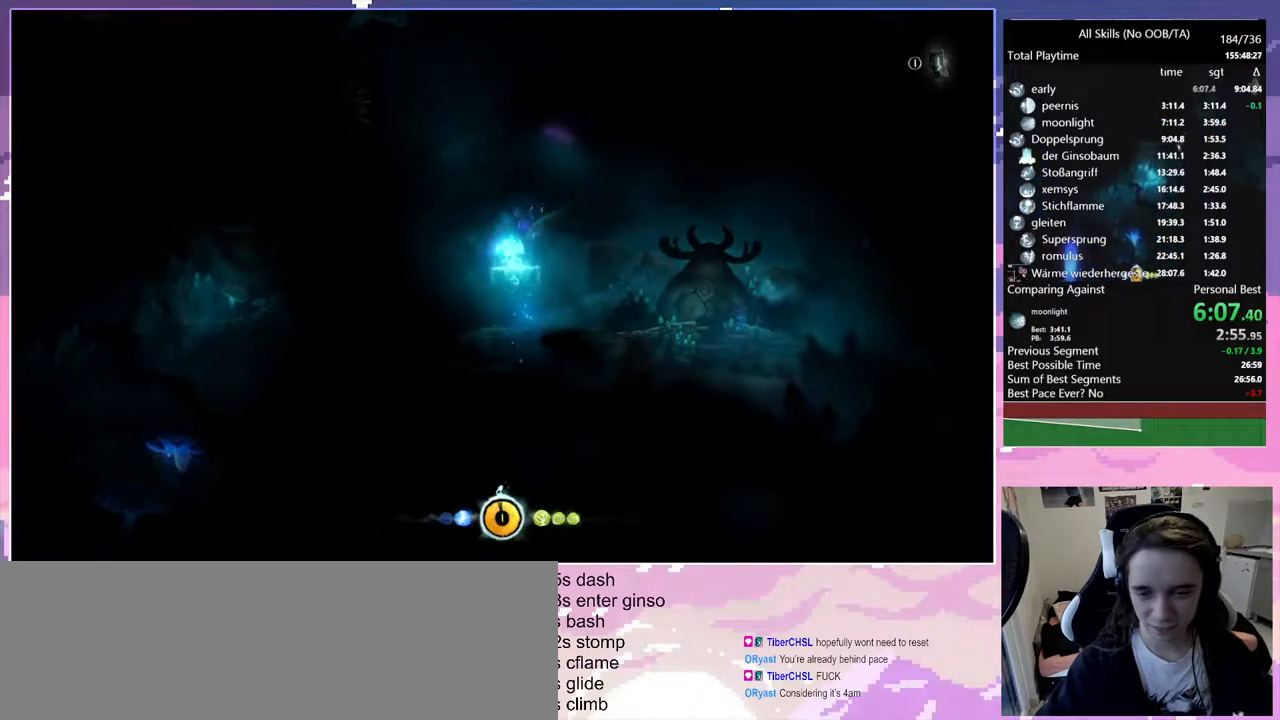
{"keys": ["space"], "mouse": [], "events": [[17, "z", "down"], [50, "space", "down"], [100, "z", "up"]]}
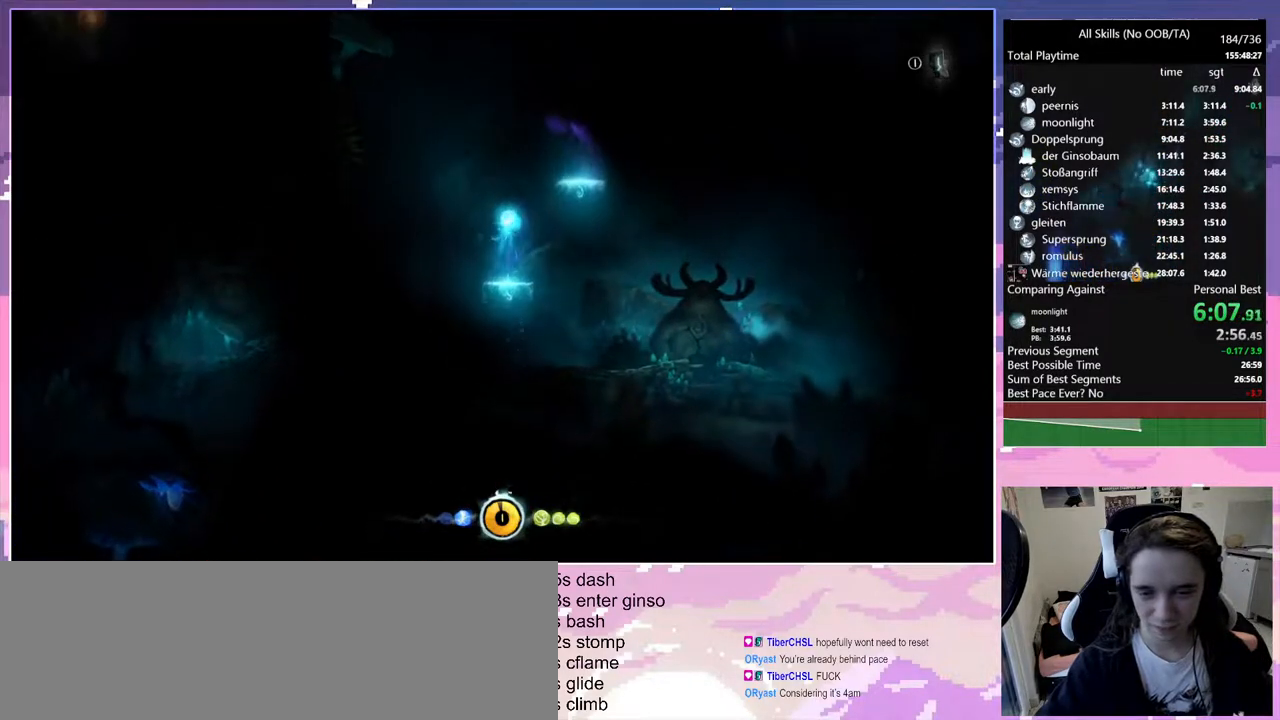
{"keys": [], "mouse": [], "events": [[67, "space", "up"]]}
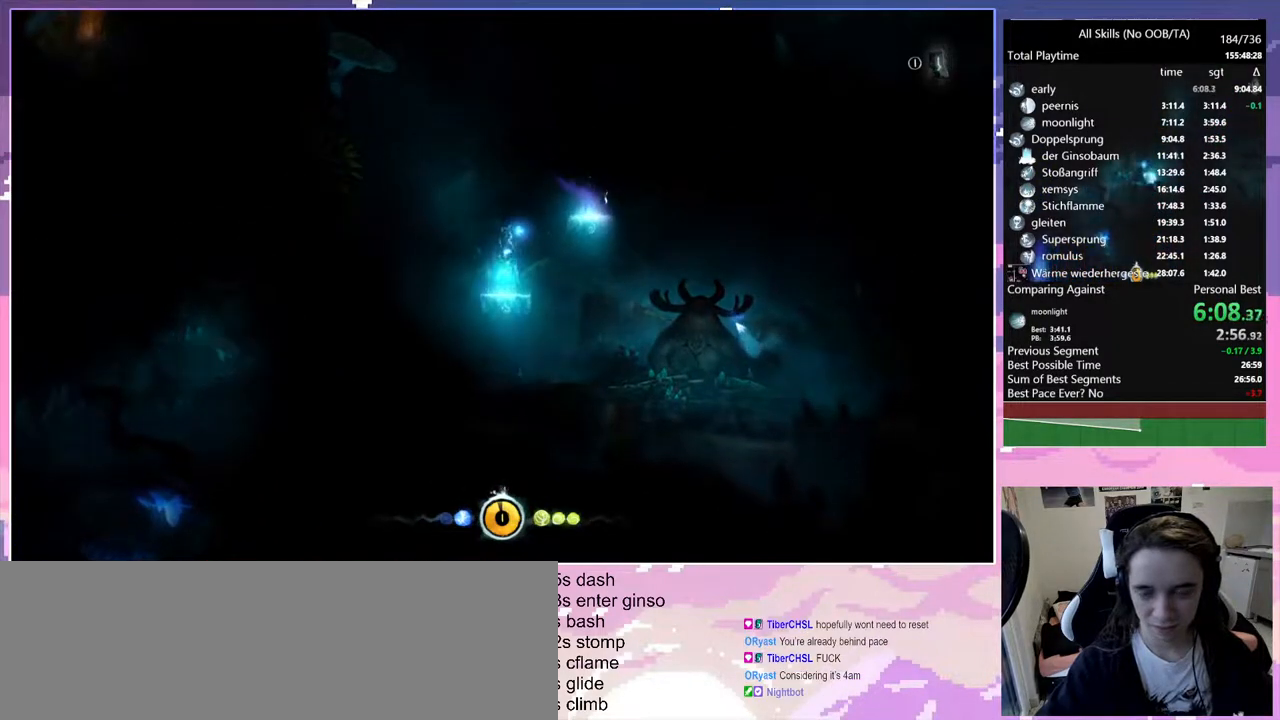
{"keys": ["d"], "mouse": [], "events": [[467, "d", "down"]]}
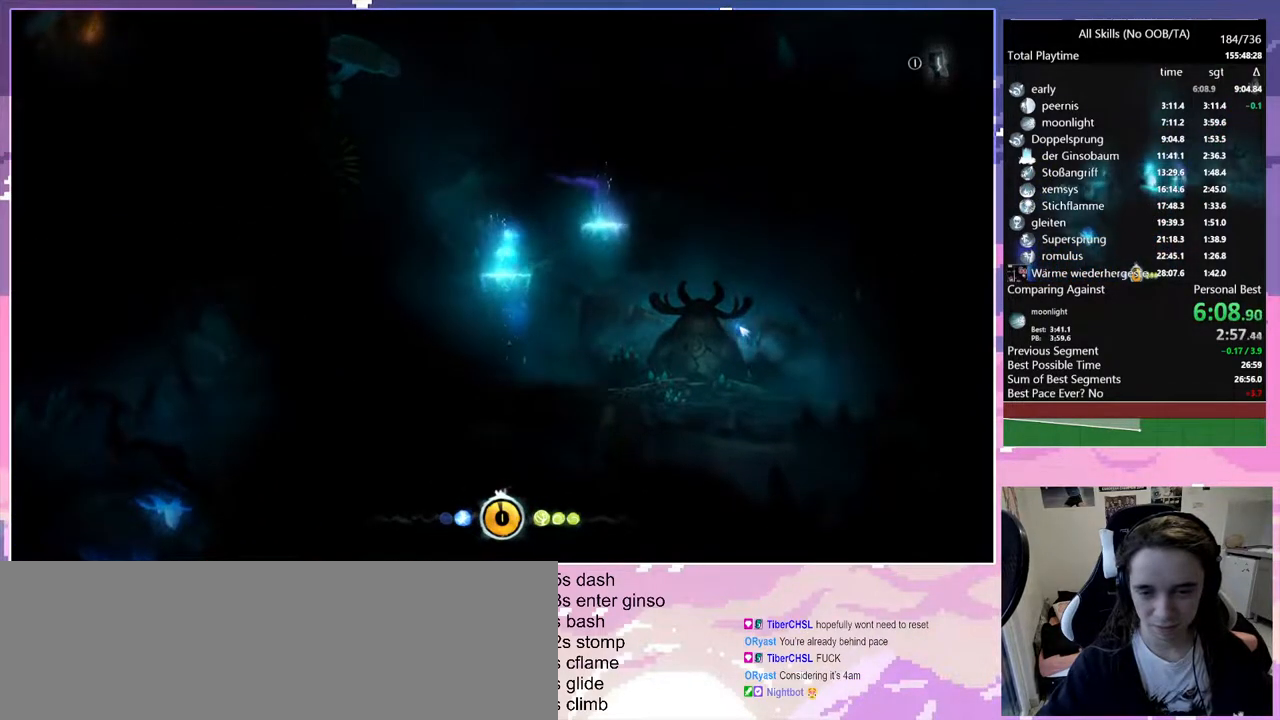
{"keys": ["d", "space"], "mouse": [], "events": [[200, "space", "down"]]}
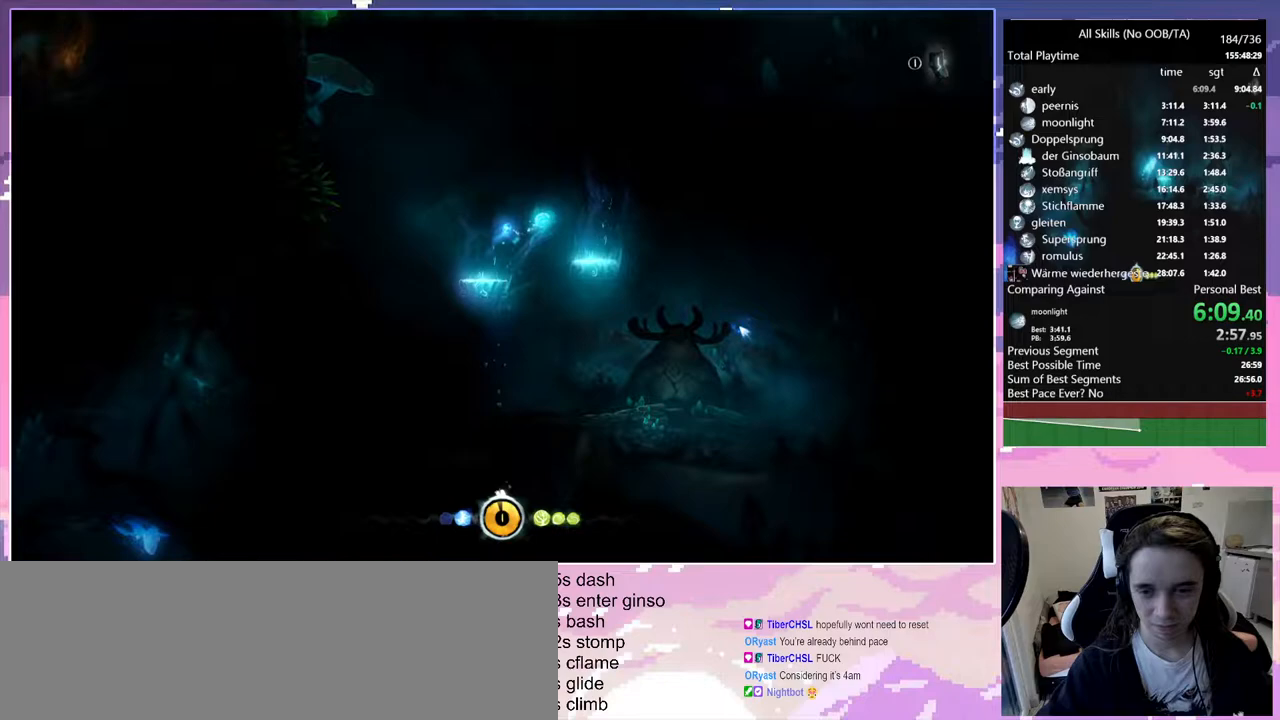
{"keys": ["q"], "mouse": [], "events": [[167, "space", "up"], [483, "d", "up"], [483, "q", "down"]]}
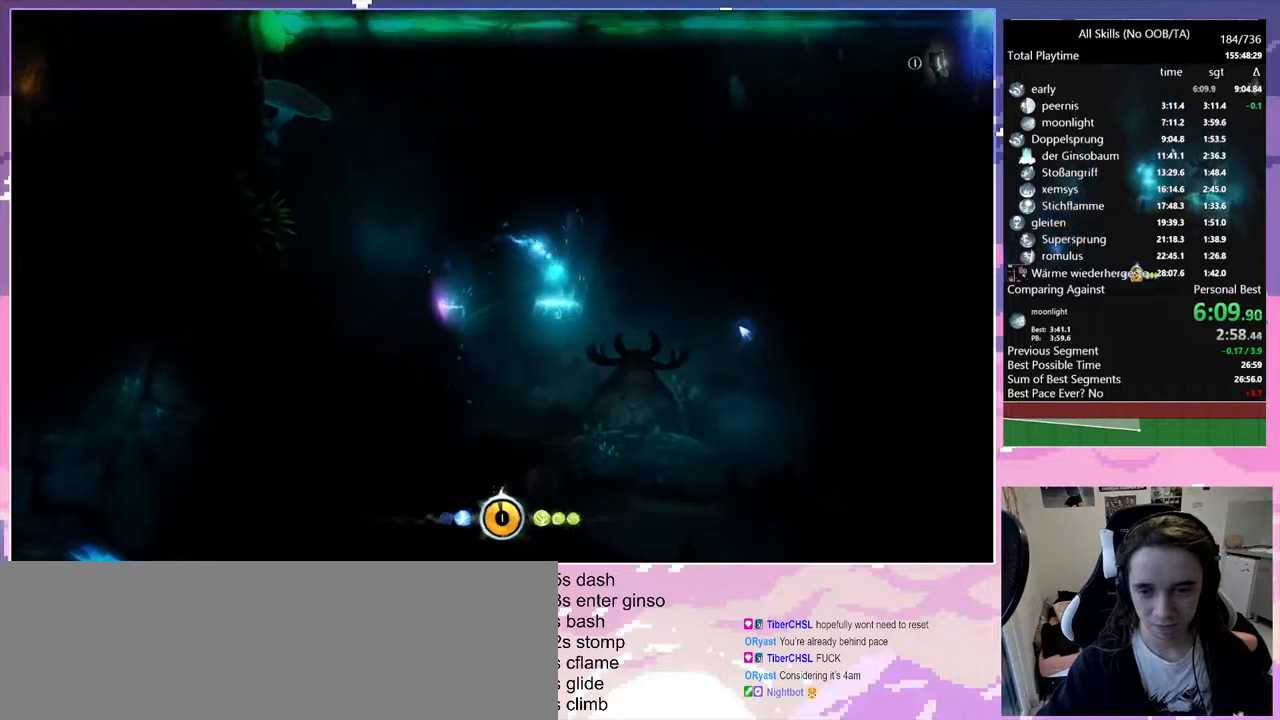
{"keys": ["z"], "mouse": [], "events": [[83, "z", "down"], [133, "q", "up"], [183, "d", "down"], [183, "z", "up"], [283, "d", "up"], [283, "s", "down"], [367, "s", "up"], [467, "z", "down"]]}
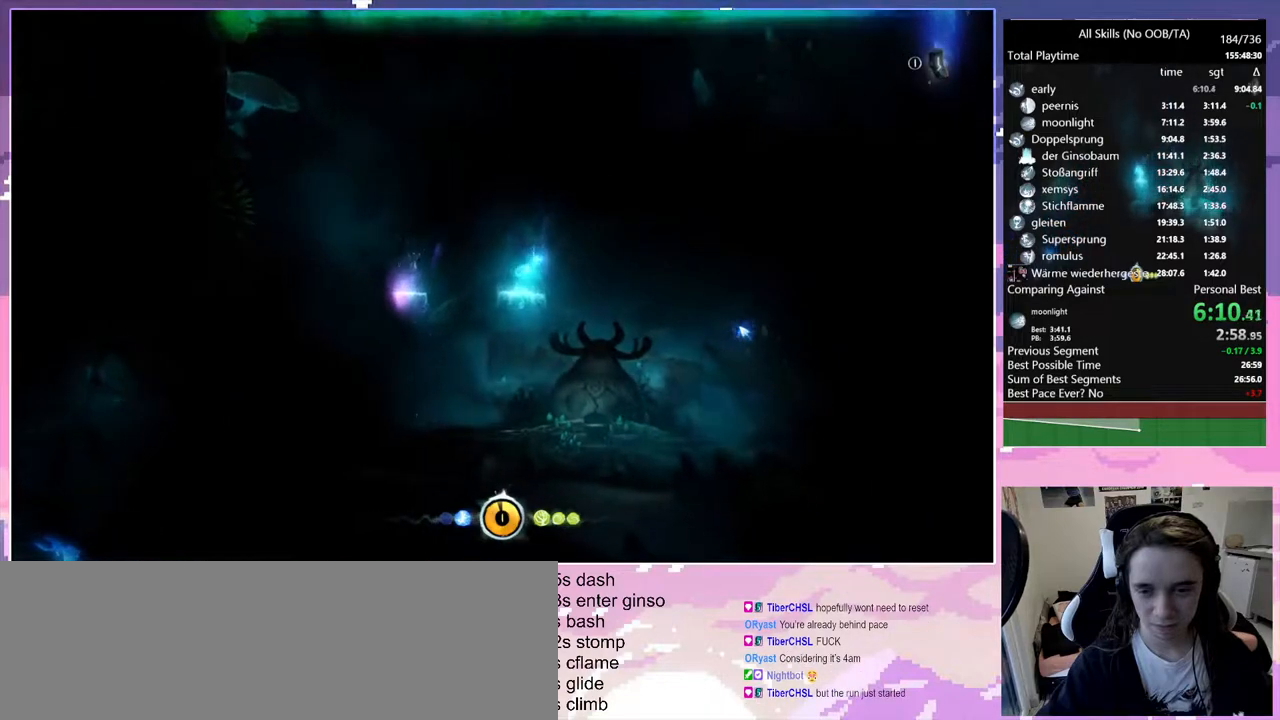
{"keys": ["space"], "mouse": [], "events": [[50, "z", "up"], [100, "z", "down"], [200, "z", "up"], [283, "z", "down"], [383, "space", "down"], [433, "z", "up"]]}
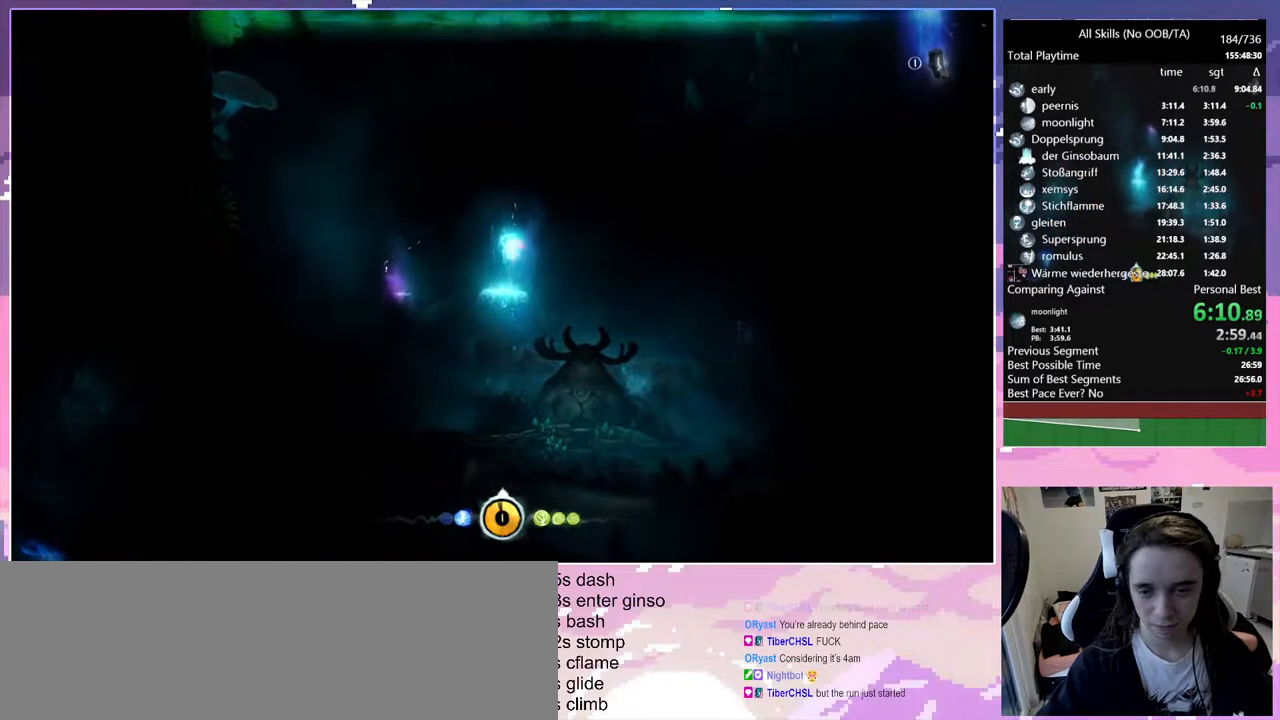
{"keys": [], "mouse": [], "events": [[167, "space", "up"], [250, "q", "down"], [400, "q", "up"]]}
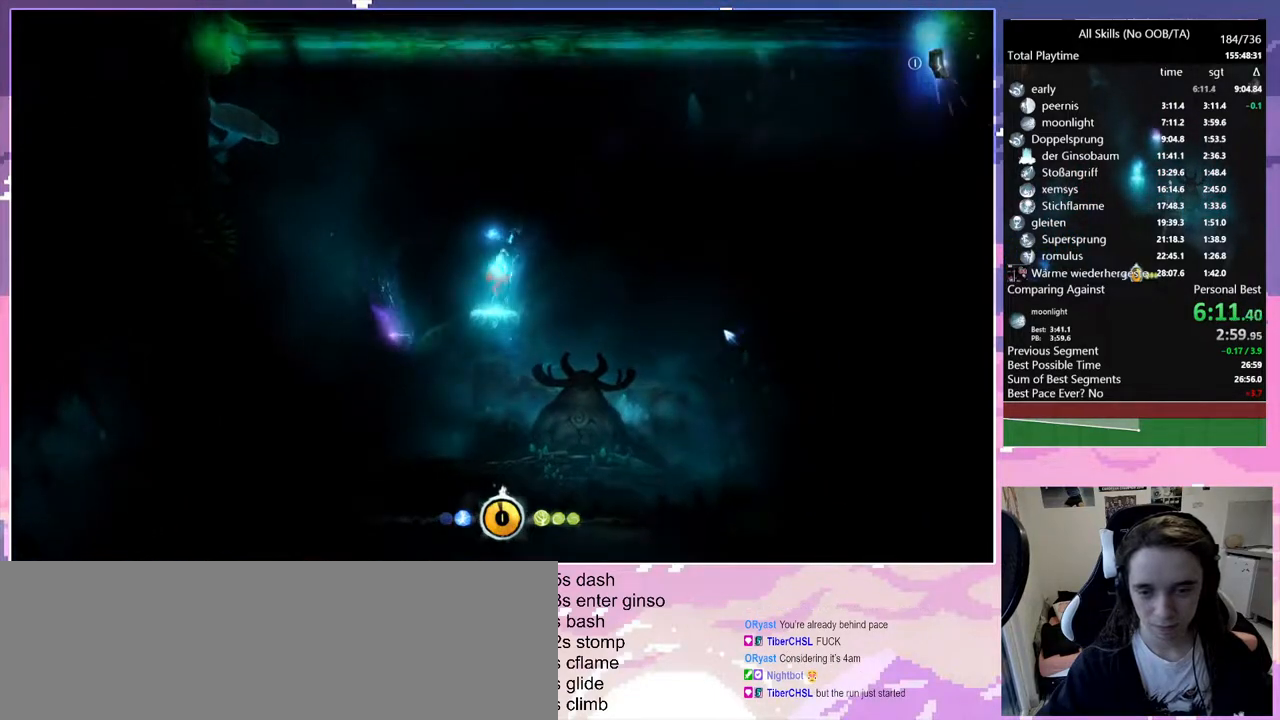
{"keys": [], "mouse": [], "events": []}
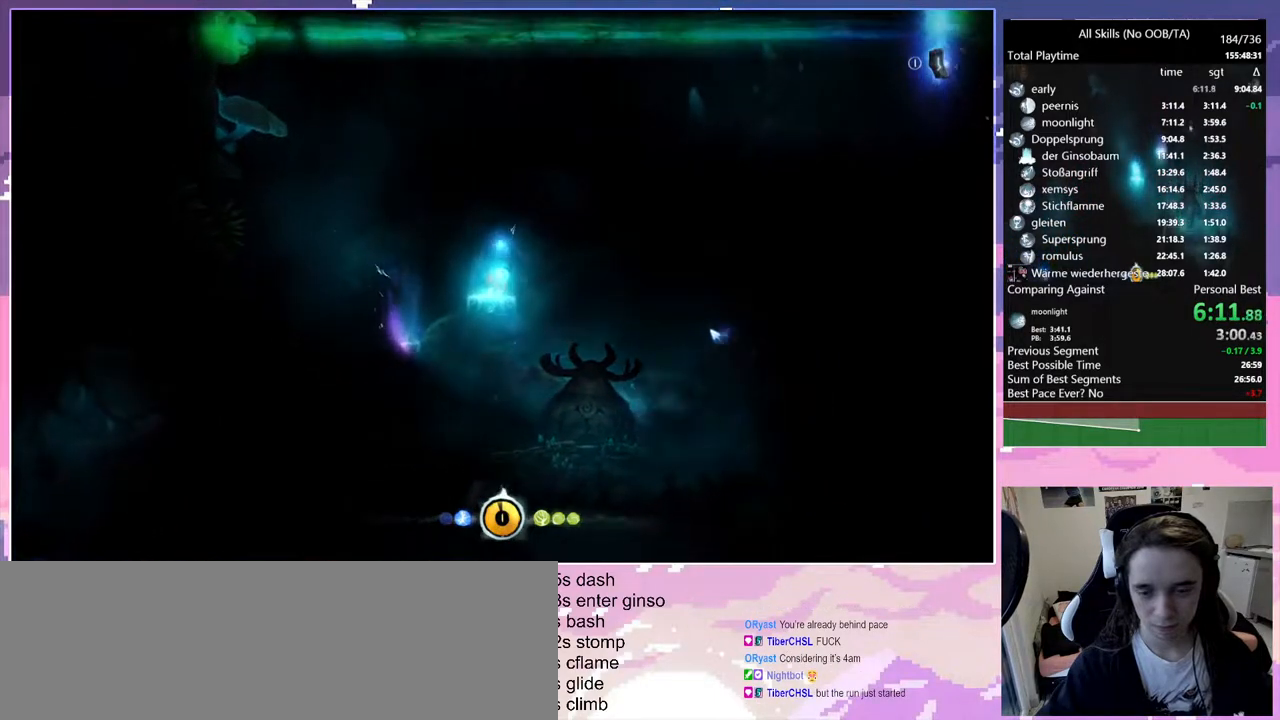
{"keys": [], "mouse": [], "events": [[383, "q", "down"], [467, "q", "up"]]}
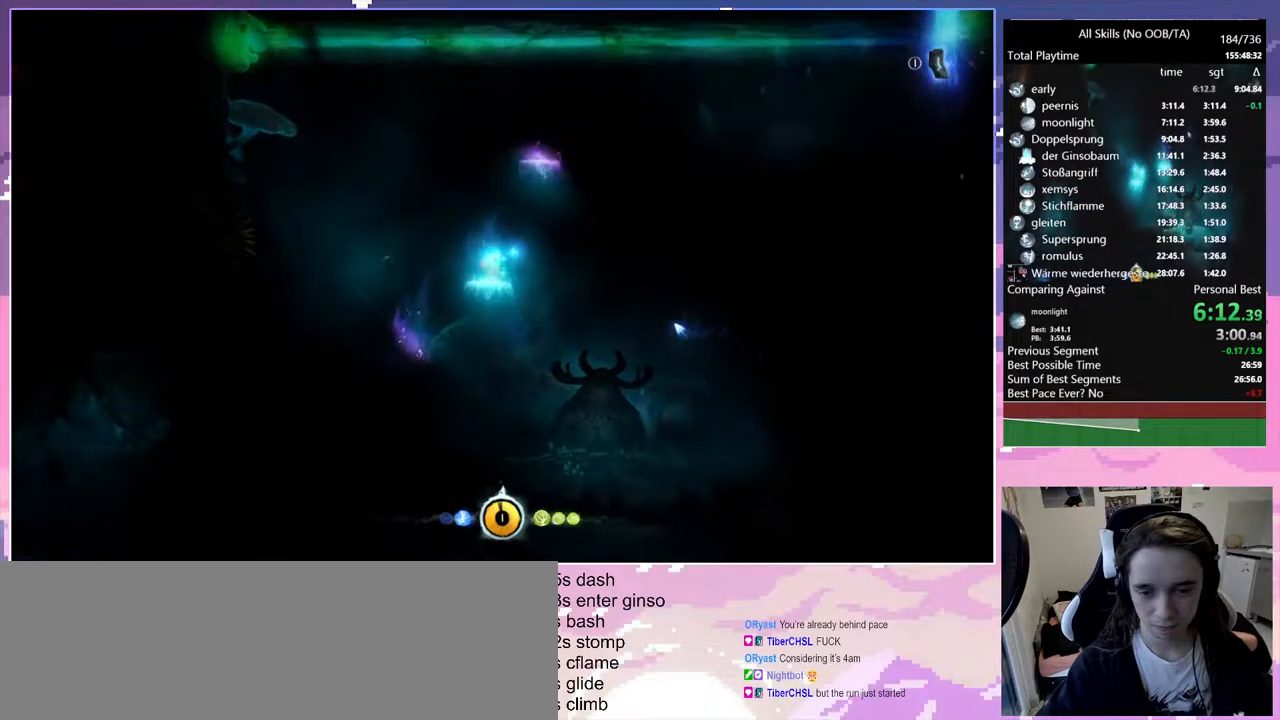
{"keys": [], "mouse": [], "events": [[250, "q", "down"], [350, "q", "up"]]}
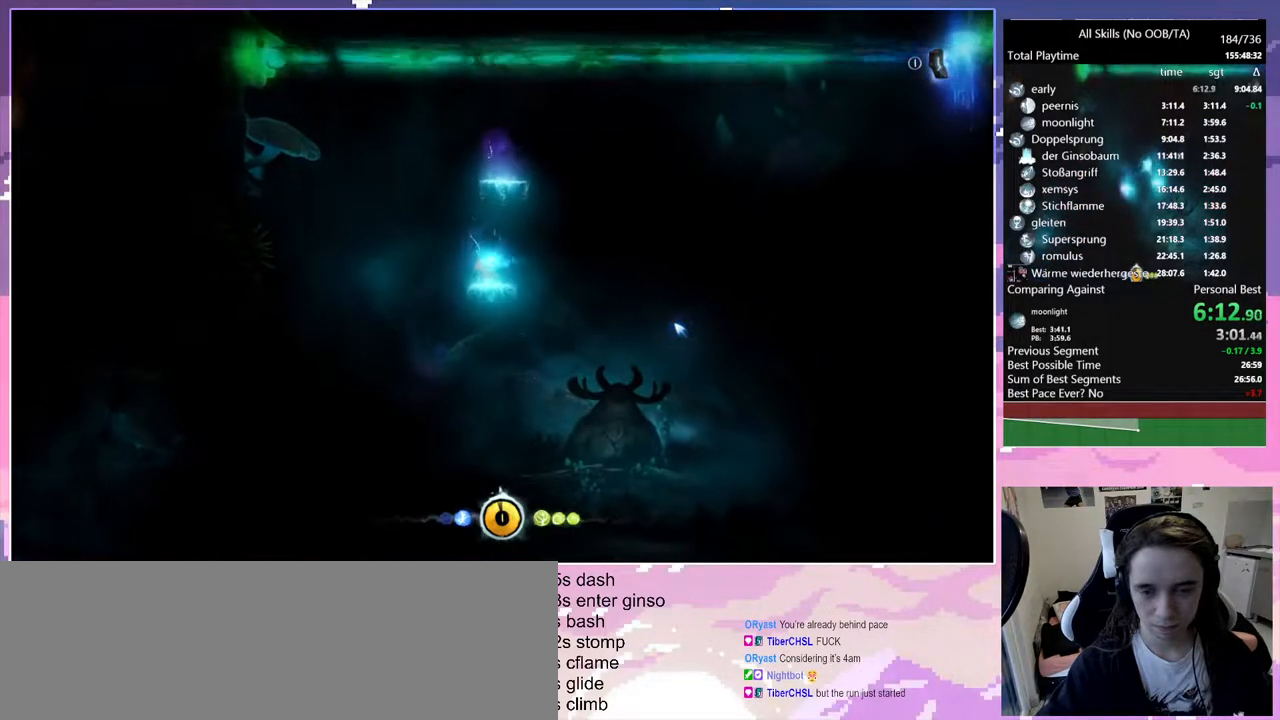
{"keys": [], "mouse": [], "events": []}
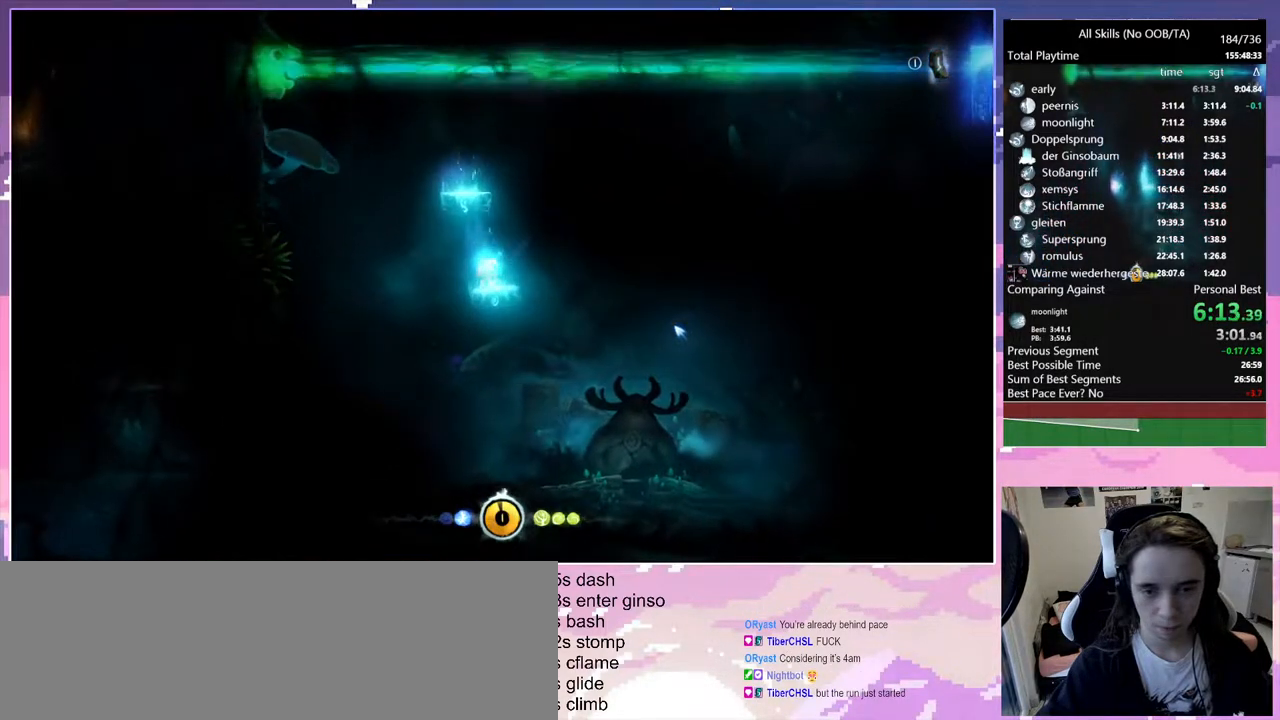
{"keys": [], "mouse": [], "events": []}
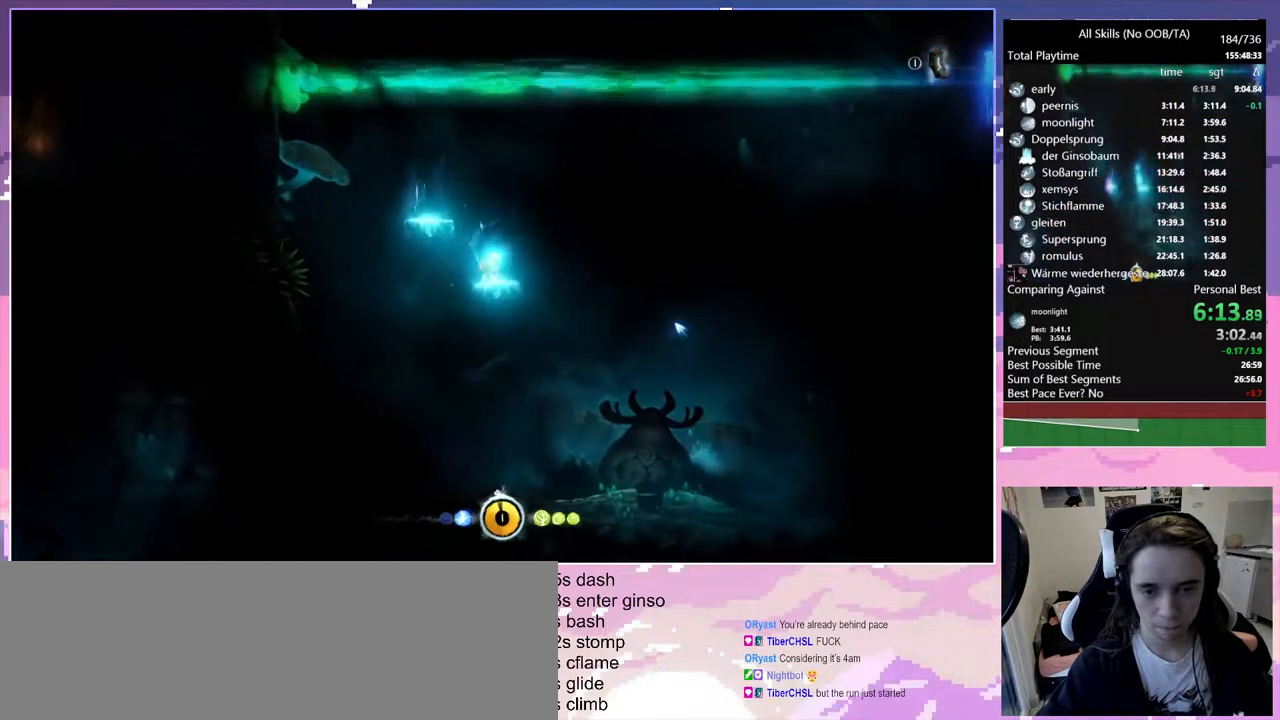
{"keys": ["q"], "mouse": [], "events": [[350, "q", "down"]]}
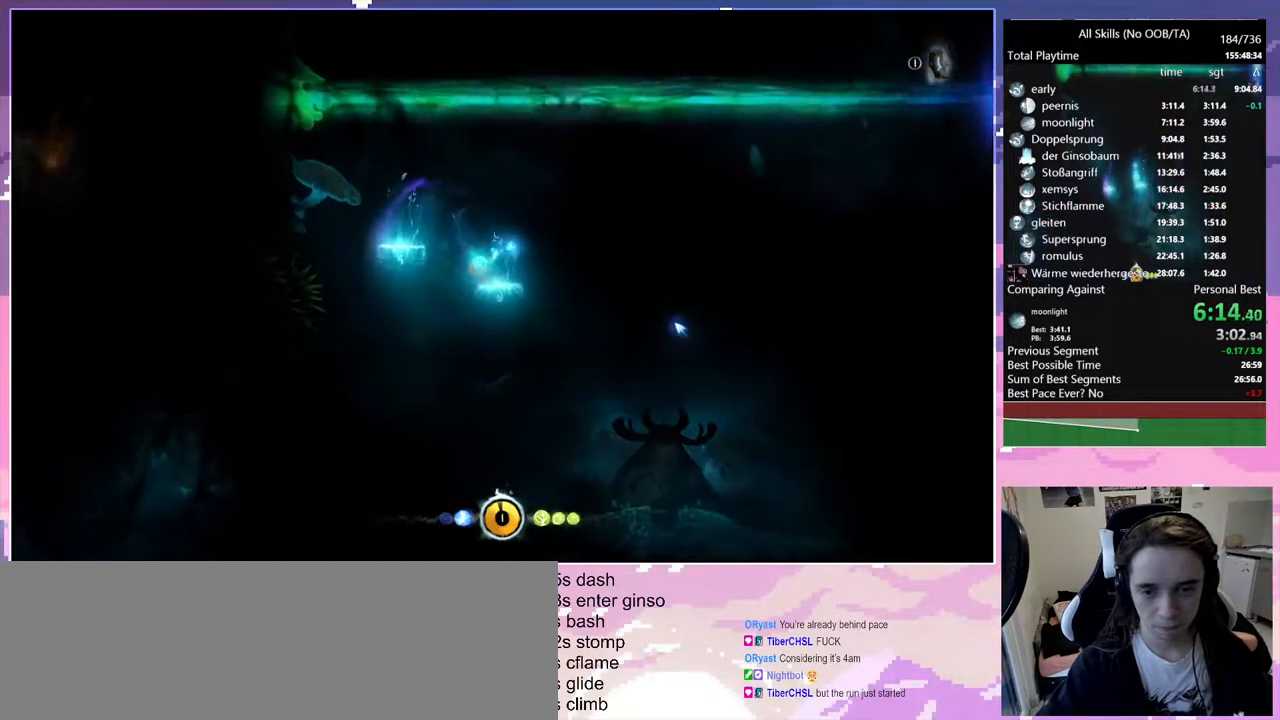
{"keys": ["q", "space"], "mouse": [], "events": [[33, "space", "down"]]}
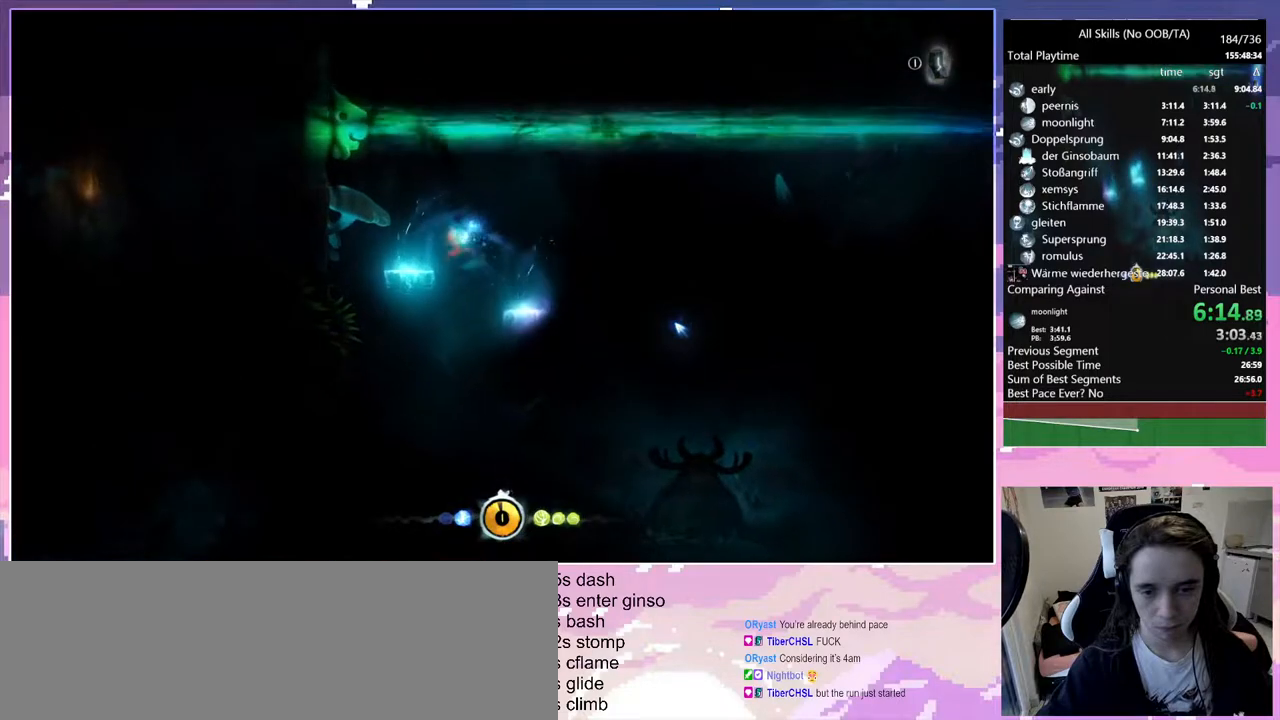
{"keys": [], "mouse": [], "events": [[167, "space", "up"], [300, "glimb", "down"], [383, "q", "up"], [433, "glimb", "up"]]}
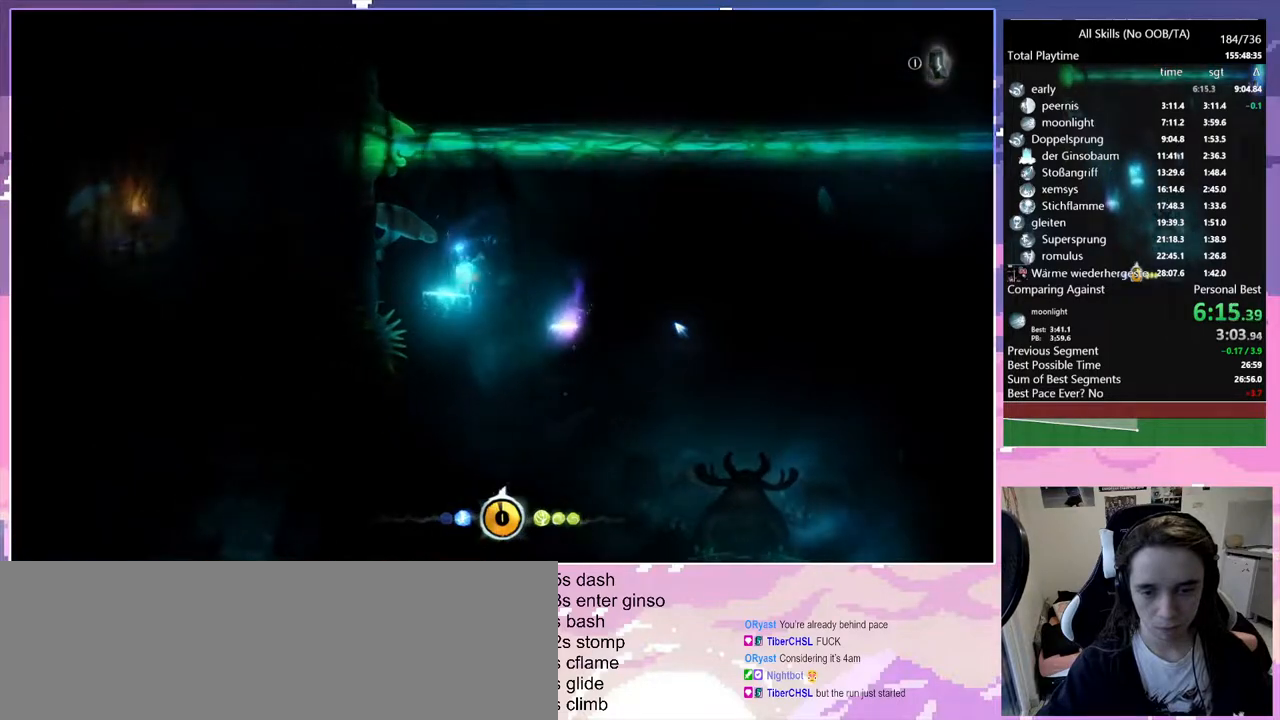
{"keys": [], "mouse": [], "events": [[267, "q", "down"], [450, "q", "up"]]}
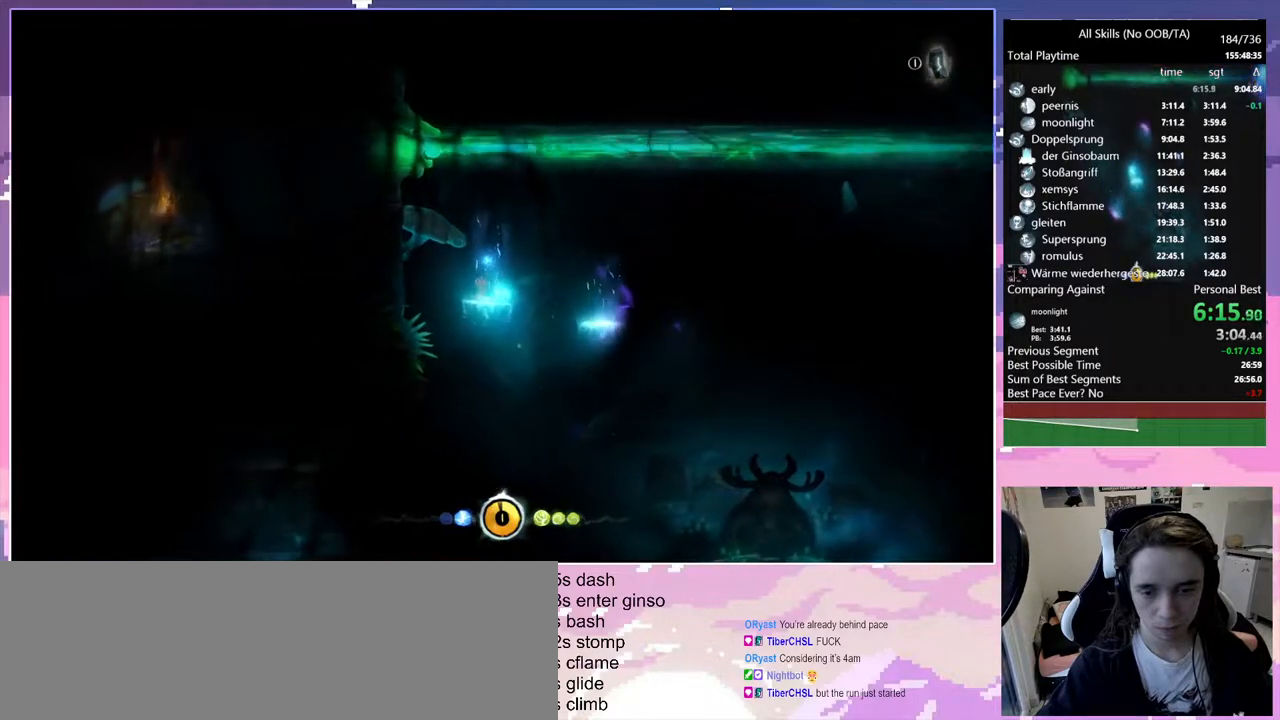
{"keys": [], "mouse": [], "events": [[233, "q", "down"], [283, "q", "up"]]}
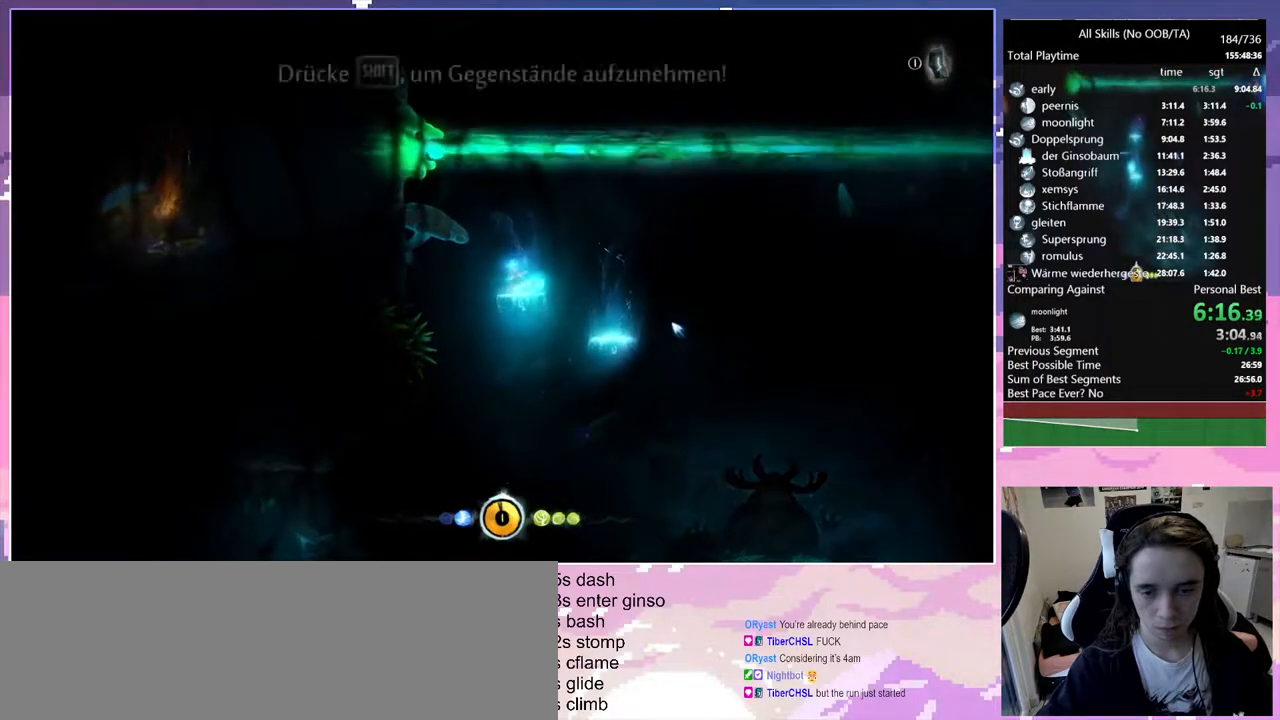
{"keys": [], "mouse": [], "events": [[150, "d", "down"], [200, "d", "up"]]}
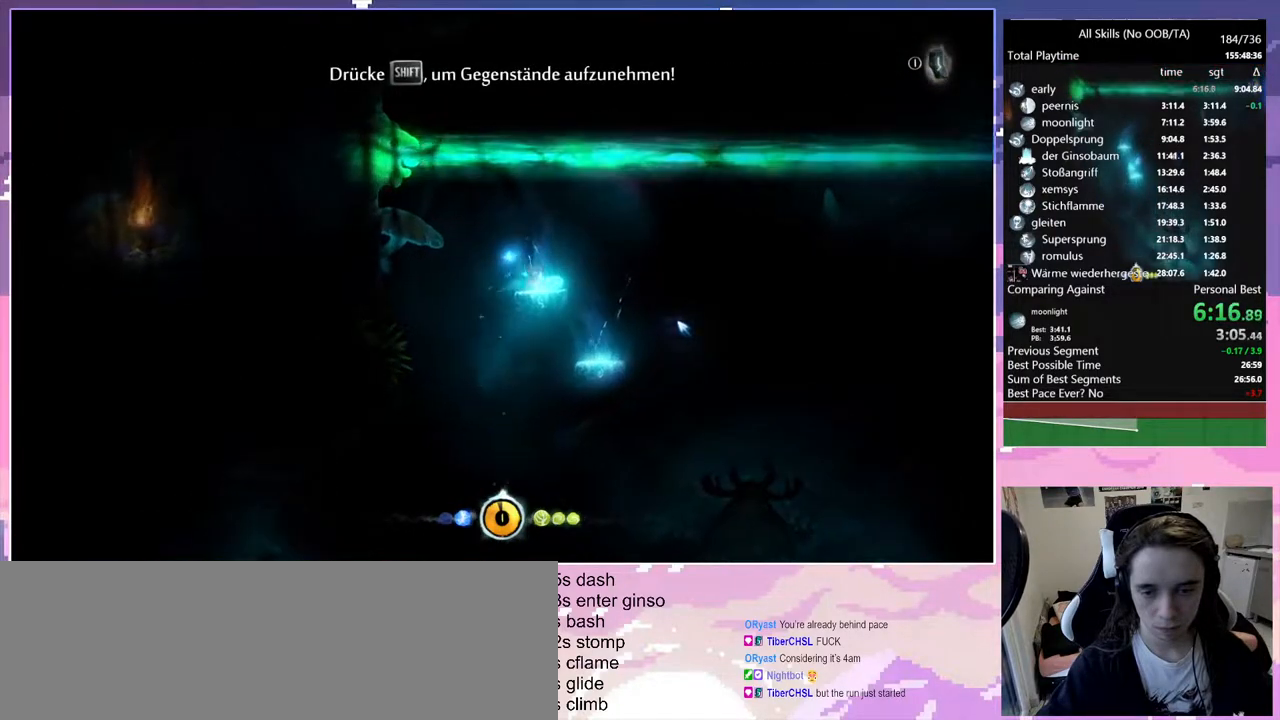
{"keys": [], "mouse": [], "events": []}
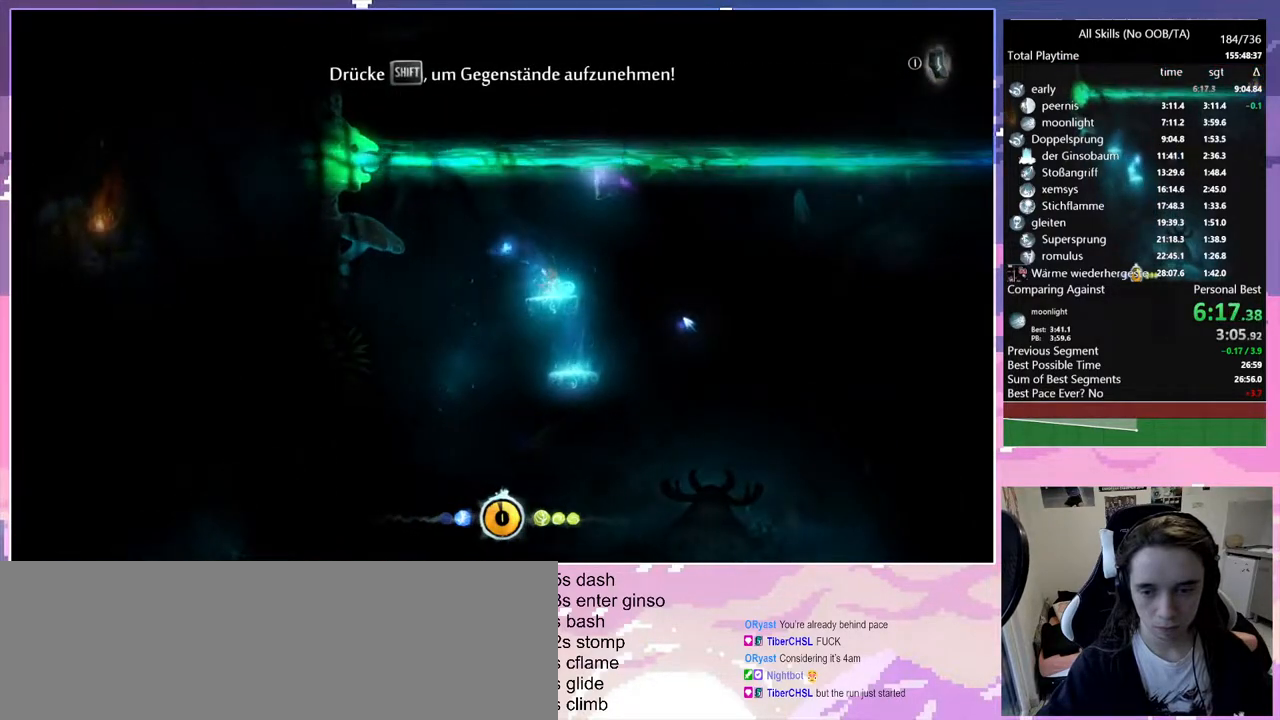
{"keys": [], "mouse": [], "events": []}
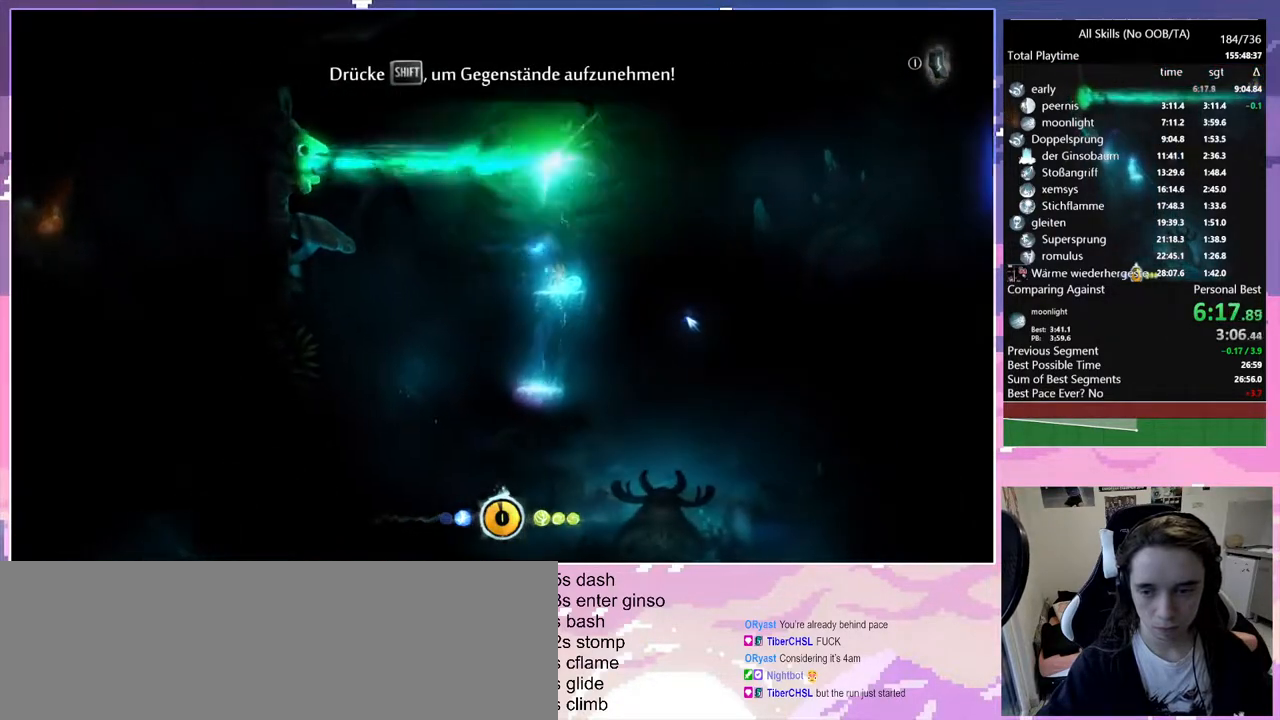
{"keys": [], "mouse": [], "events": []}
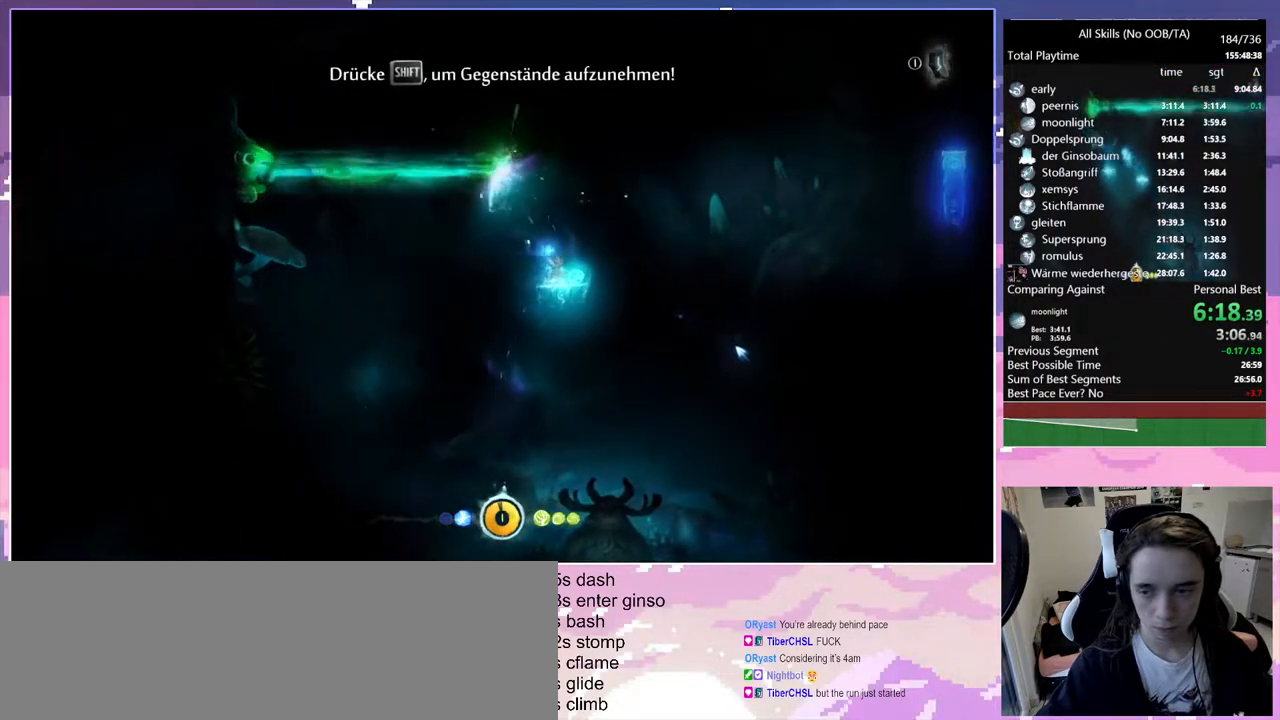
{"keys": [], "mouse": [], "events": []}